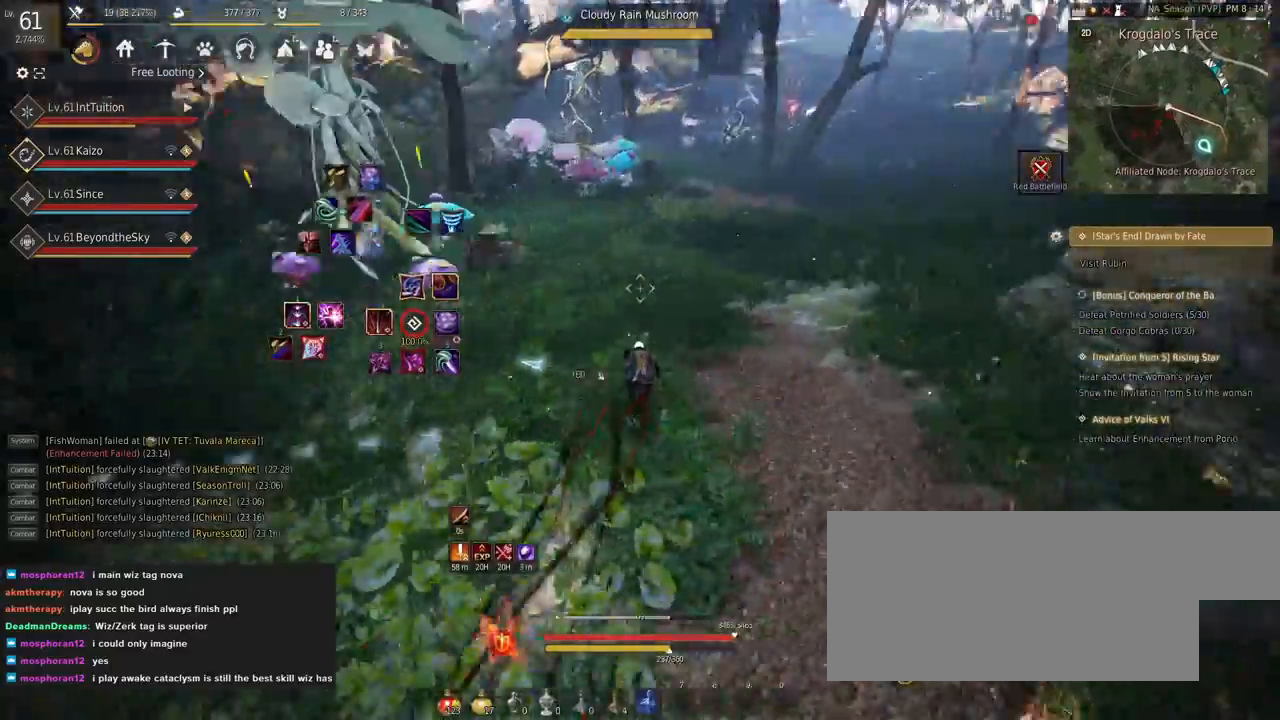
Gameplay with keyboard and mouse; each line is a JSON object with the keys and mouse buttons held at the frame after it. "events" lists presses ("down") and releases ("up") of "a", "d", "e", "f", "q", "r", "s", "shift", "space", "tab", "w" and "mouse_left" between this image and that frame as [ms after this image, input, new state], when the widget could be followed in between. "mouse_left" = the "left" button of the "mouse" list. No other keys are recorded. Mouse movement is not recorded.
{"keys": ["w"], "mouse": [], "events": [[200, "f", "down"], [384, "f", "up"]]}
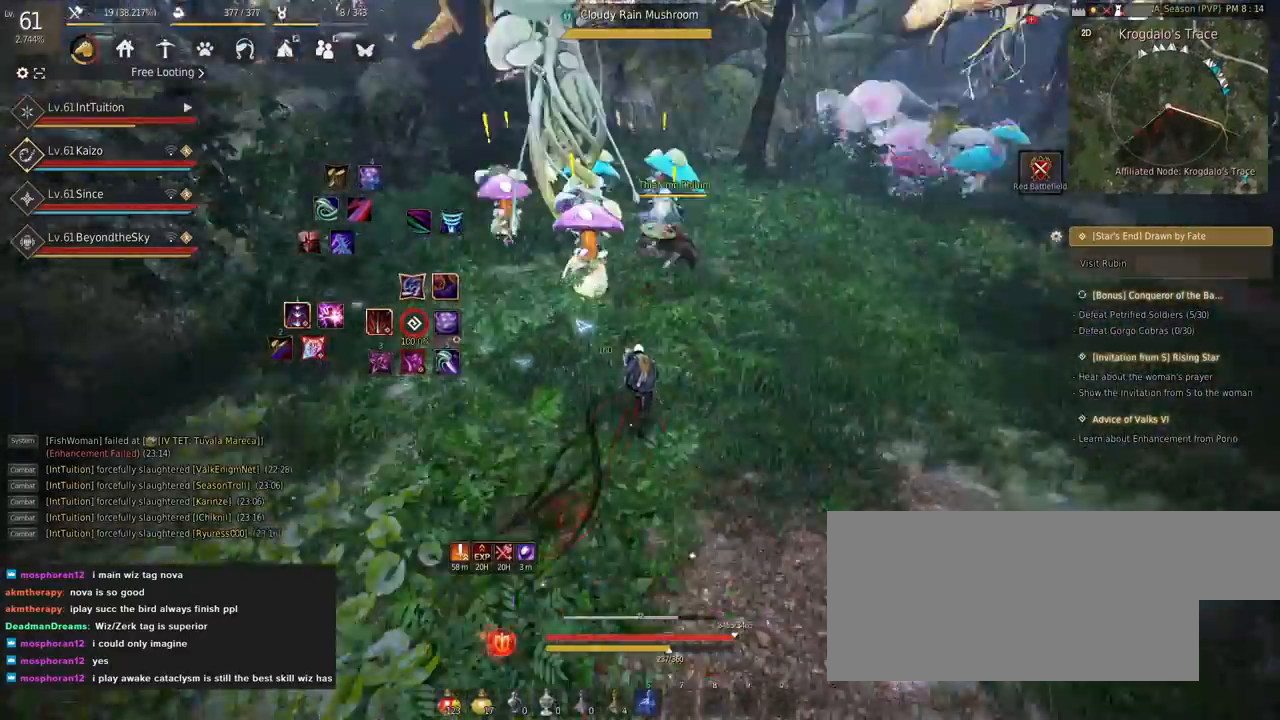
{"keys": ["w"], "mouse": [], "events": []}
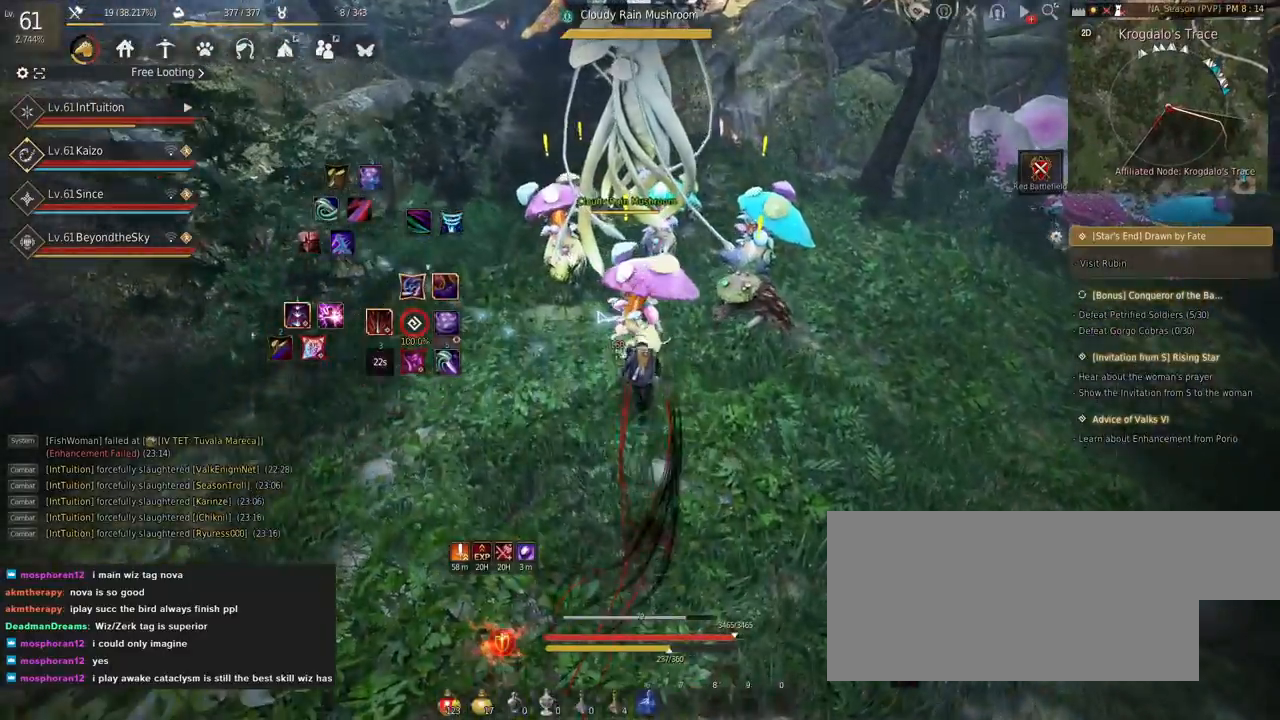
{"keys": [], "mouse": [], "events": [[434, "w", "up"]]}
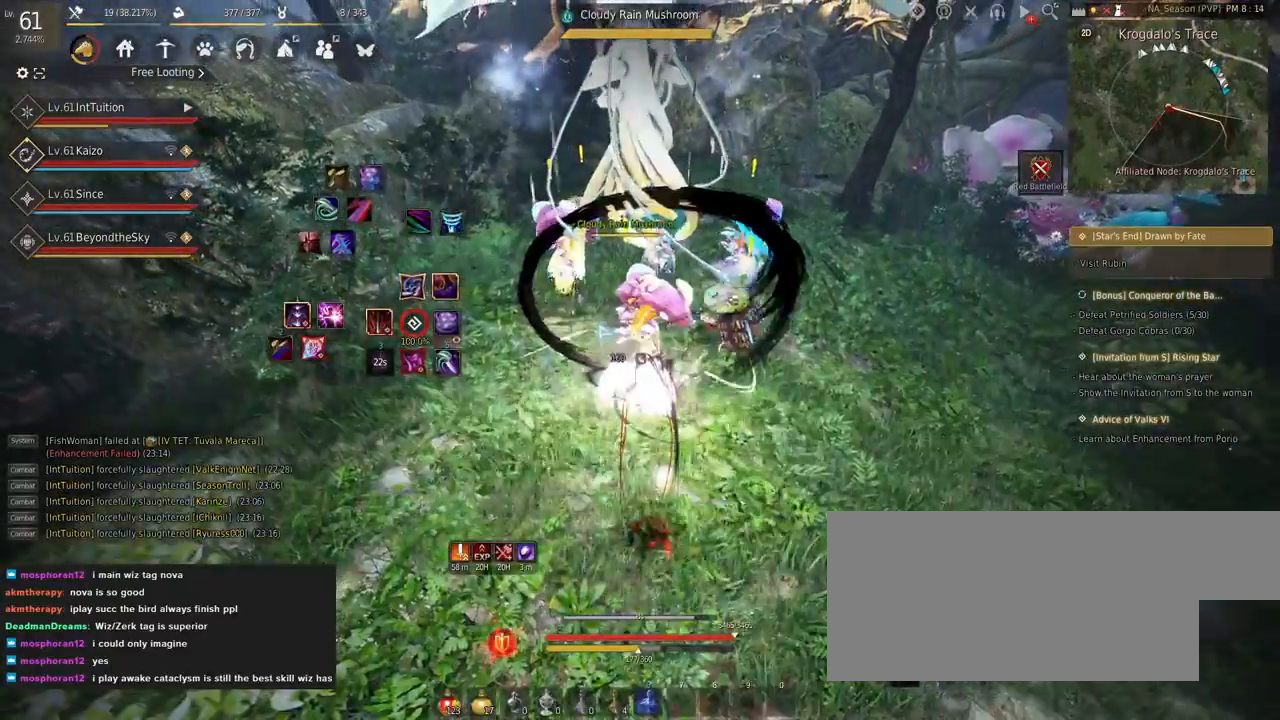
{"keys": ["q"], "mouse": [], "events": [[350, "q", "down"], [417, "q", "up"], [484, "q", "down"]]}
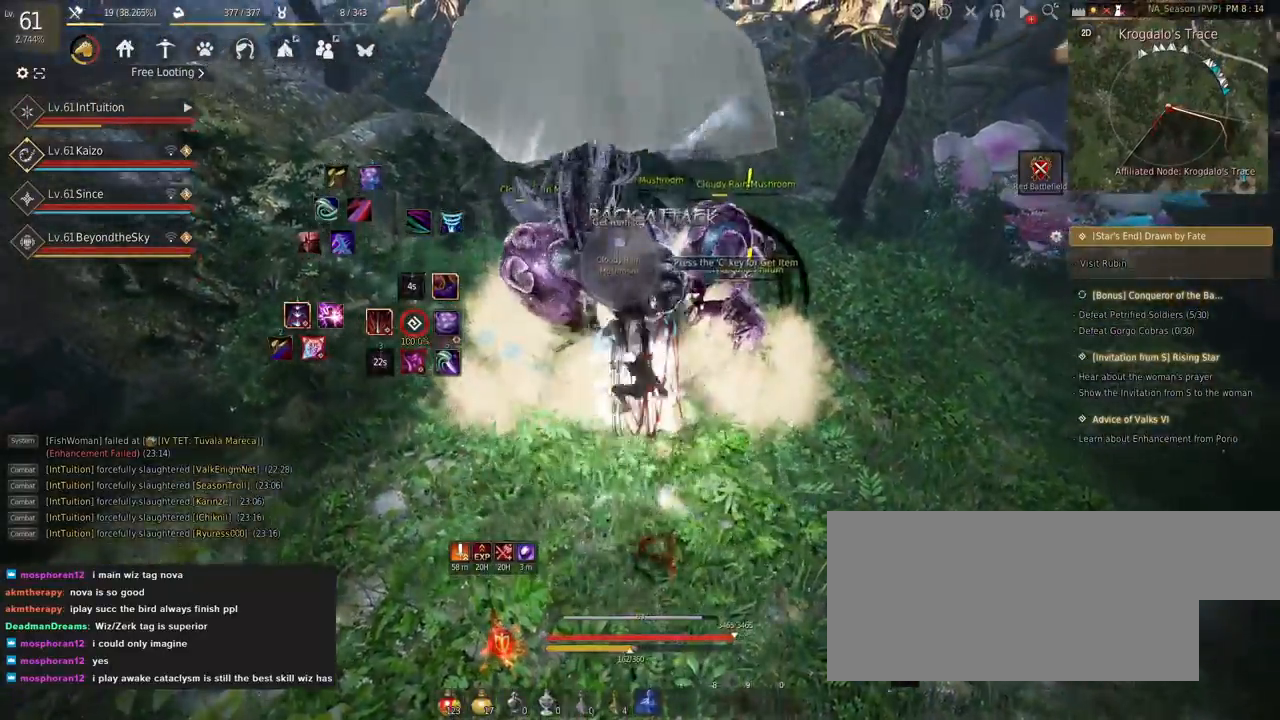
{"keys": ["e", "s"], "mouse": [], "events": [[67, "q", "up"], [350, "s", "down"], [400, "e", "down"]]}
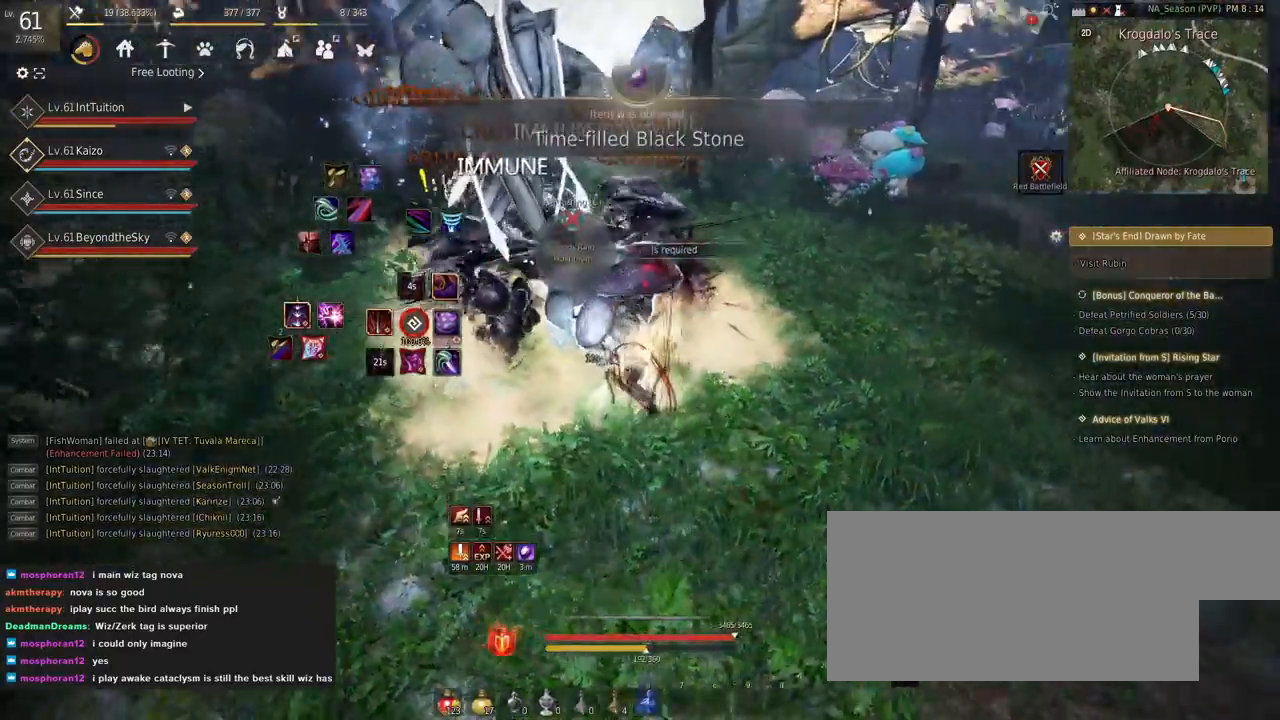
{"keys": ["w"], "mouse": [], "events": [[100, "e", "up"], [100, "s", "up"], [217, "w", "down"], [367, "f", "down"], [484, "f", "up"]]}
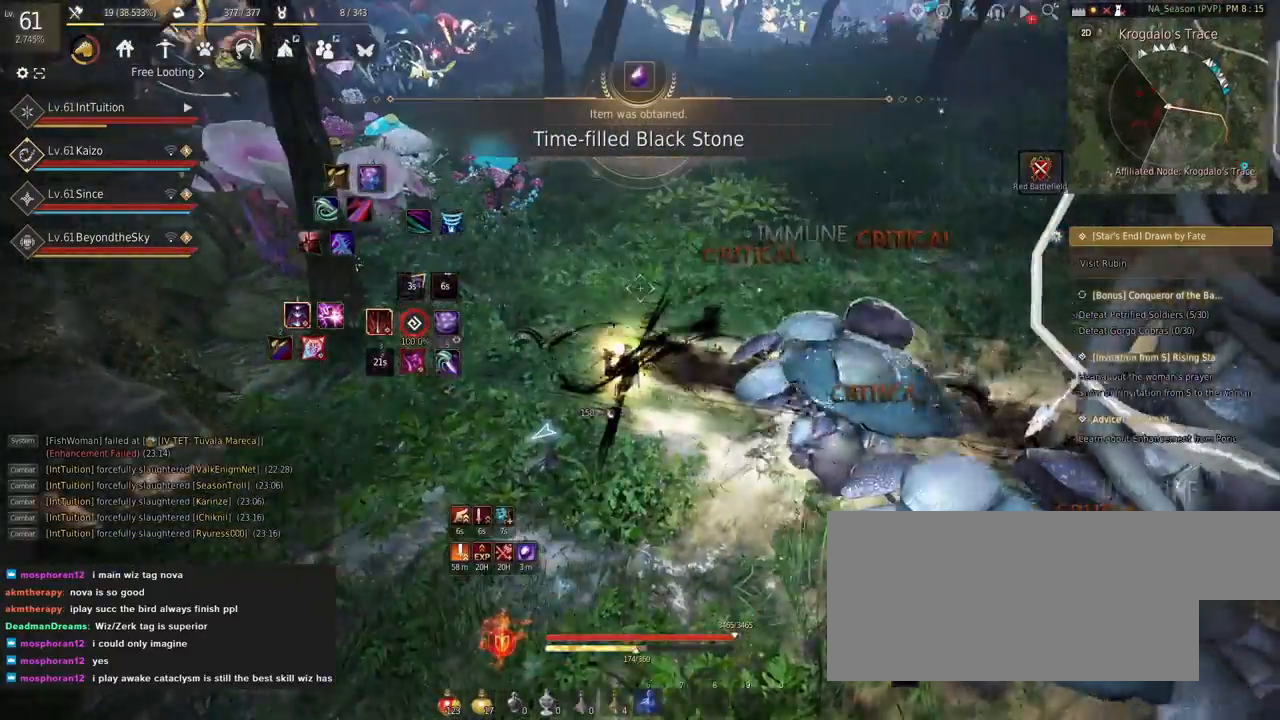
{"keys": ["w"], "mouse": [], "events": [[367, "f", "down"], [484, "f", "up"]]}
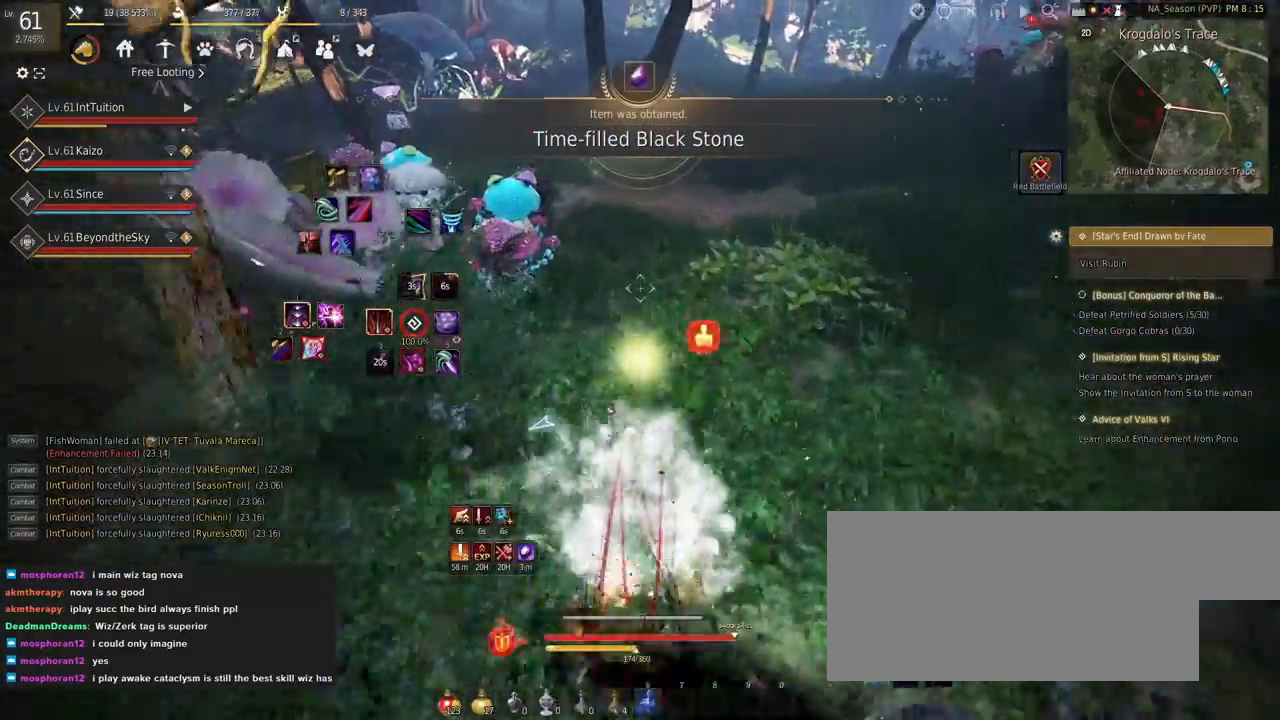
{"keys": ["w"], "mouse": [], "events": []}
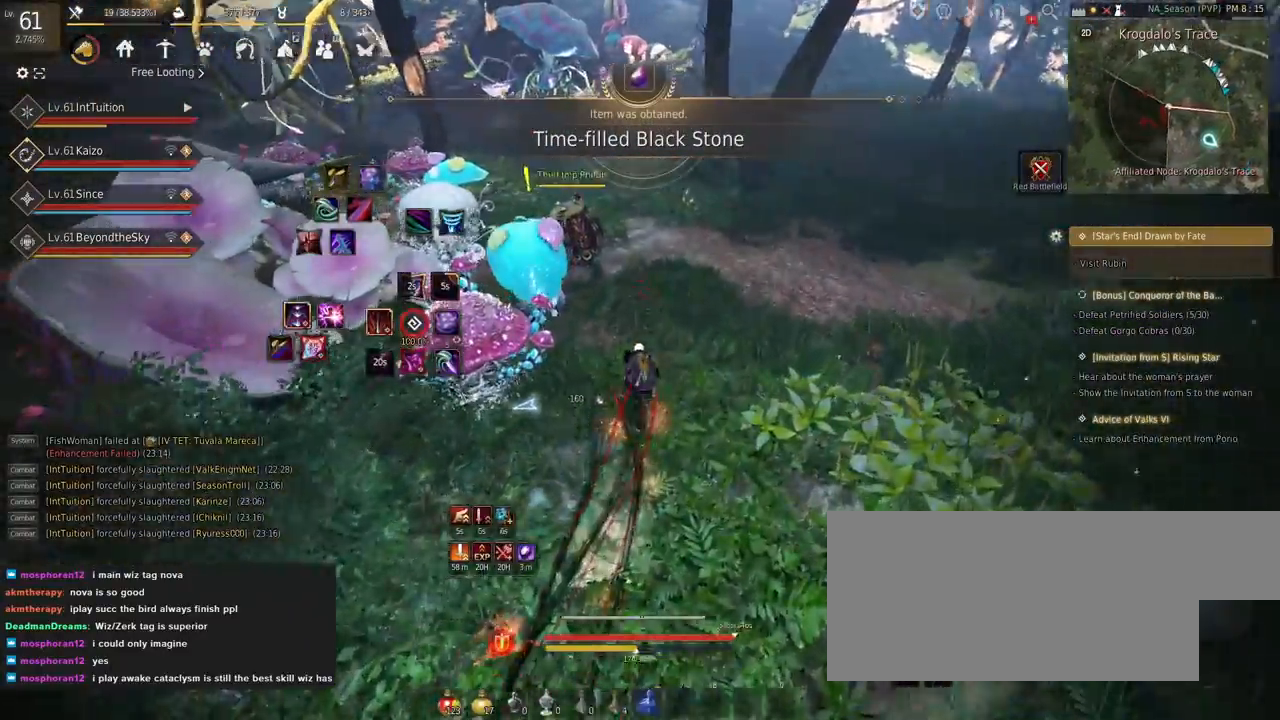
{"keys": ["w"], "mouse": [], "events": []}
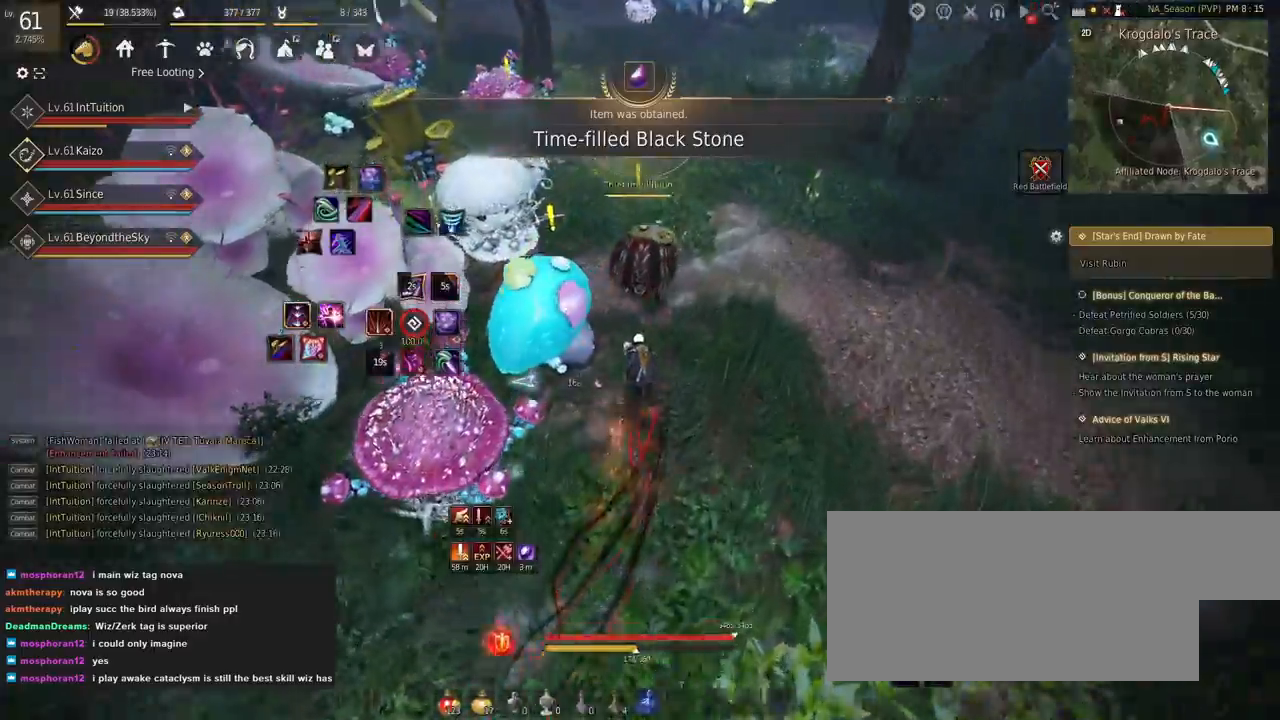
{"keys": ["w"], "mouse": [], "events": []}
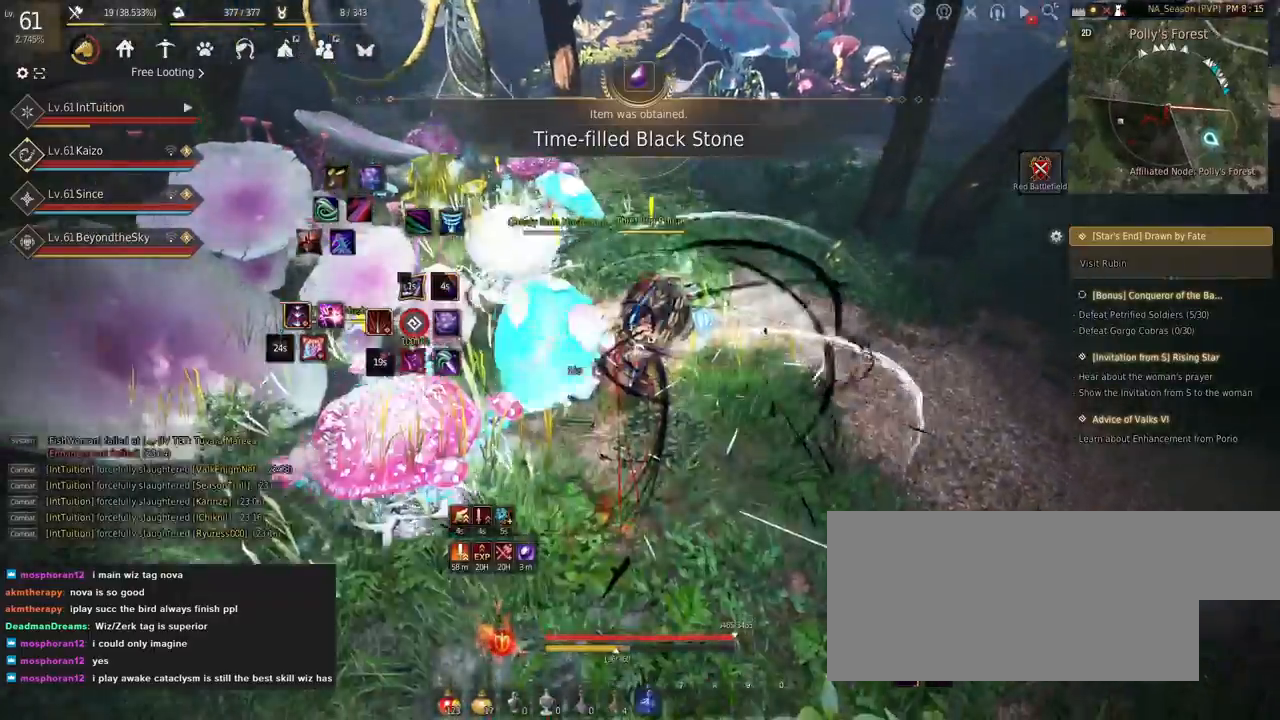
{"keys": ["w"], "mouse": [], "events": [[284, "f", "down"], [434, "f", "up"]]}
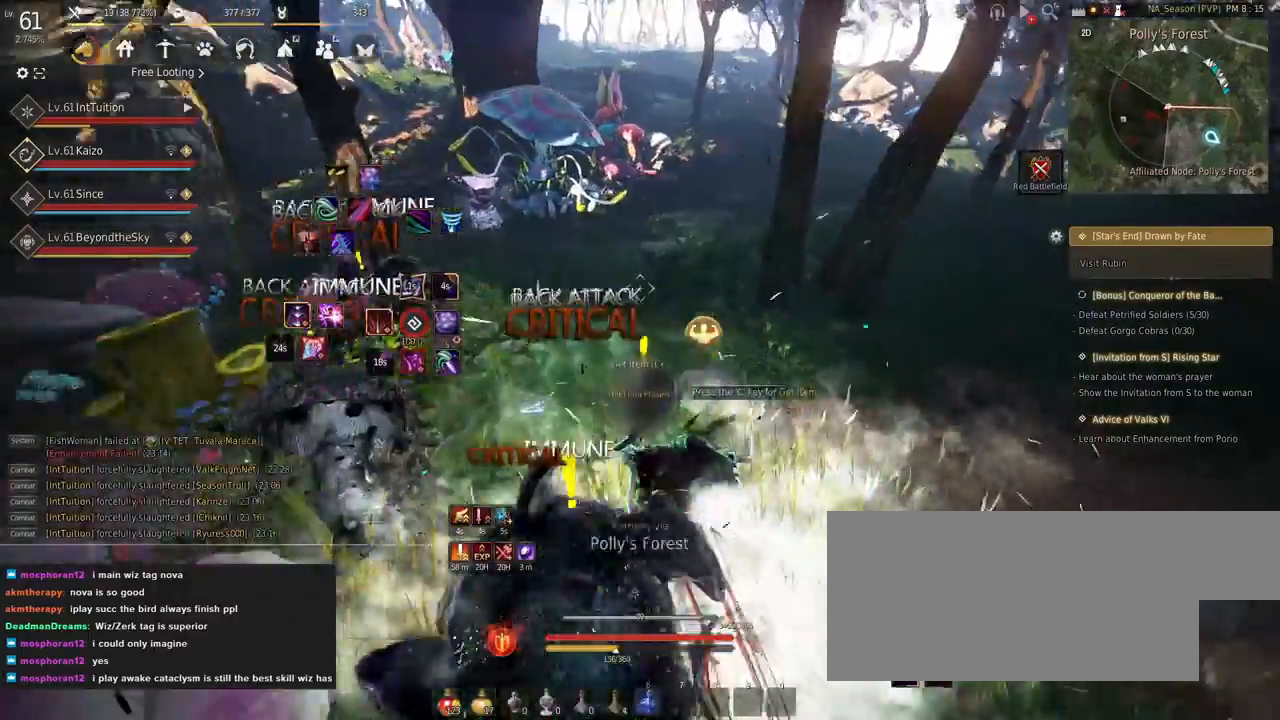
{"keys": ["w"], "mouse": [], "events": []}
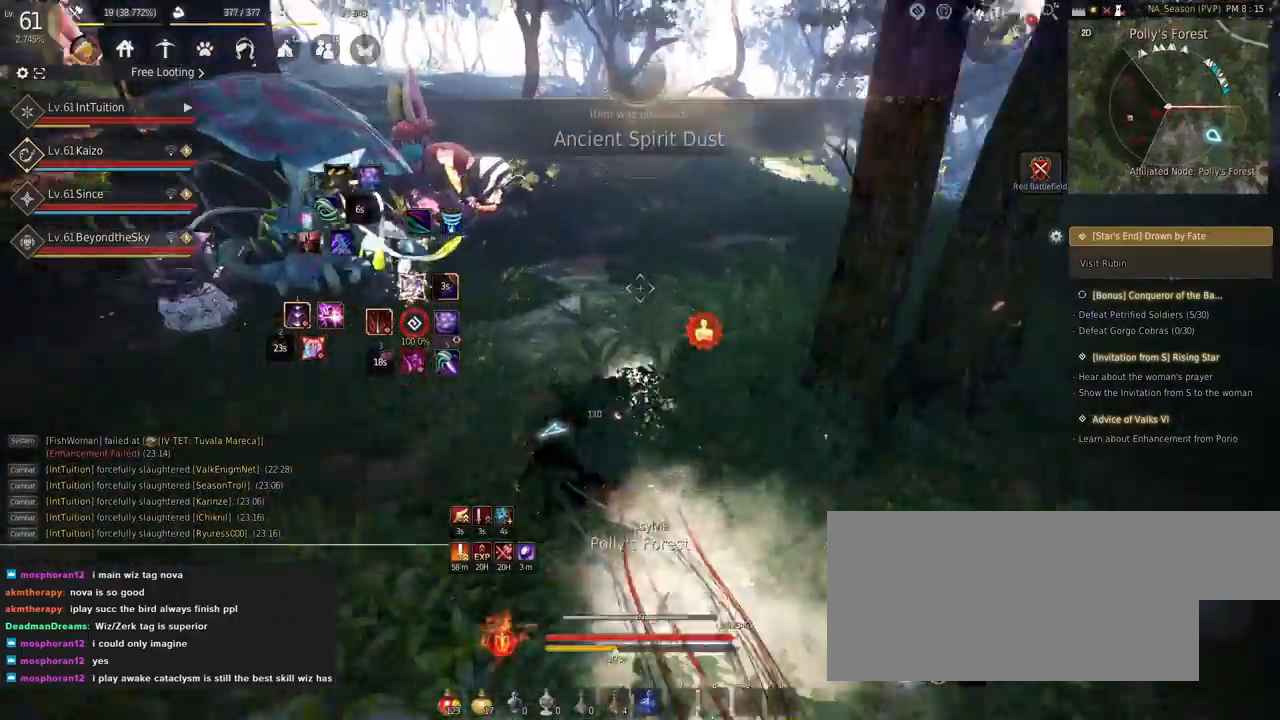
{"keys": ["w"], "mouse": [], "events": [[67, "shift", "down"], [117, "mouse_left", "down"], [250, "mouse_left", "up"], [334, "shift", "up"]]}
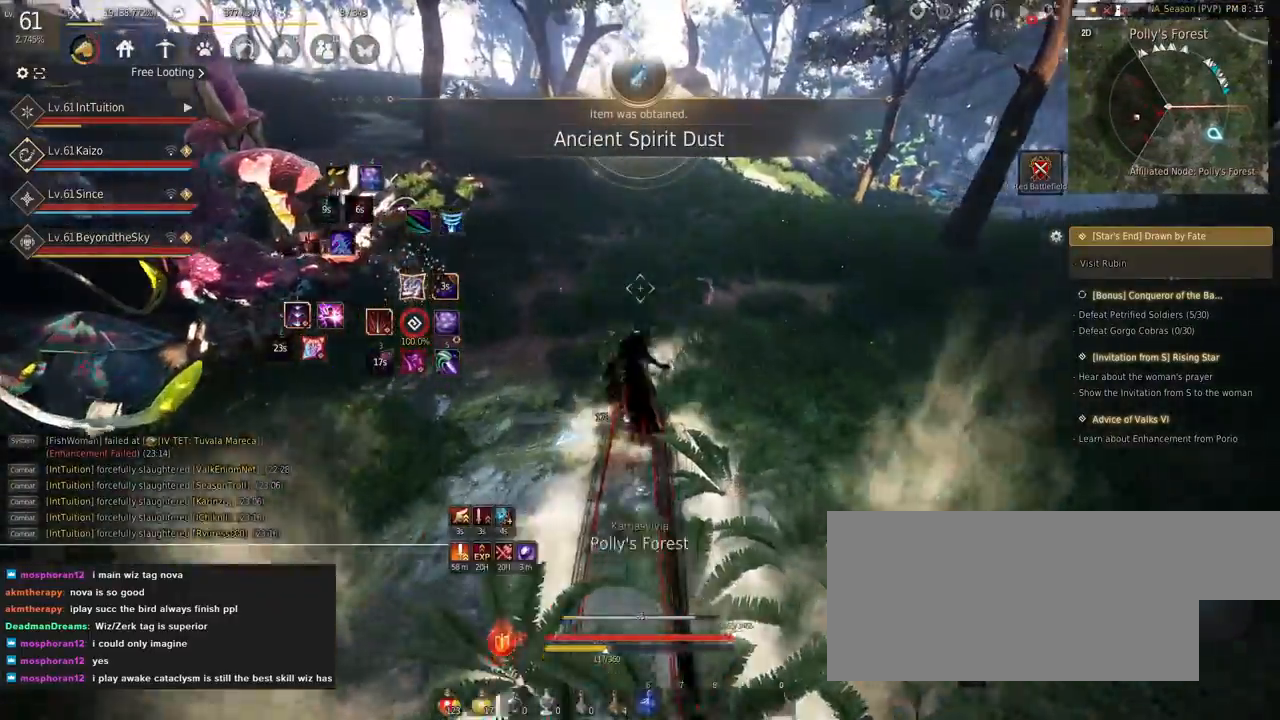
{"keys": ["w"], "mouse": [], "events": [[100, "f", "down"], [350, "f", "up"]]}
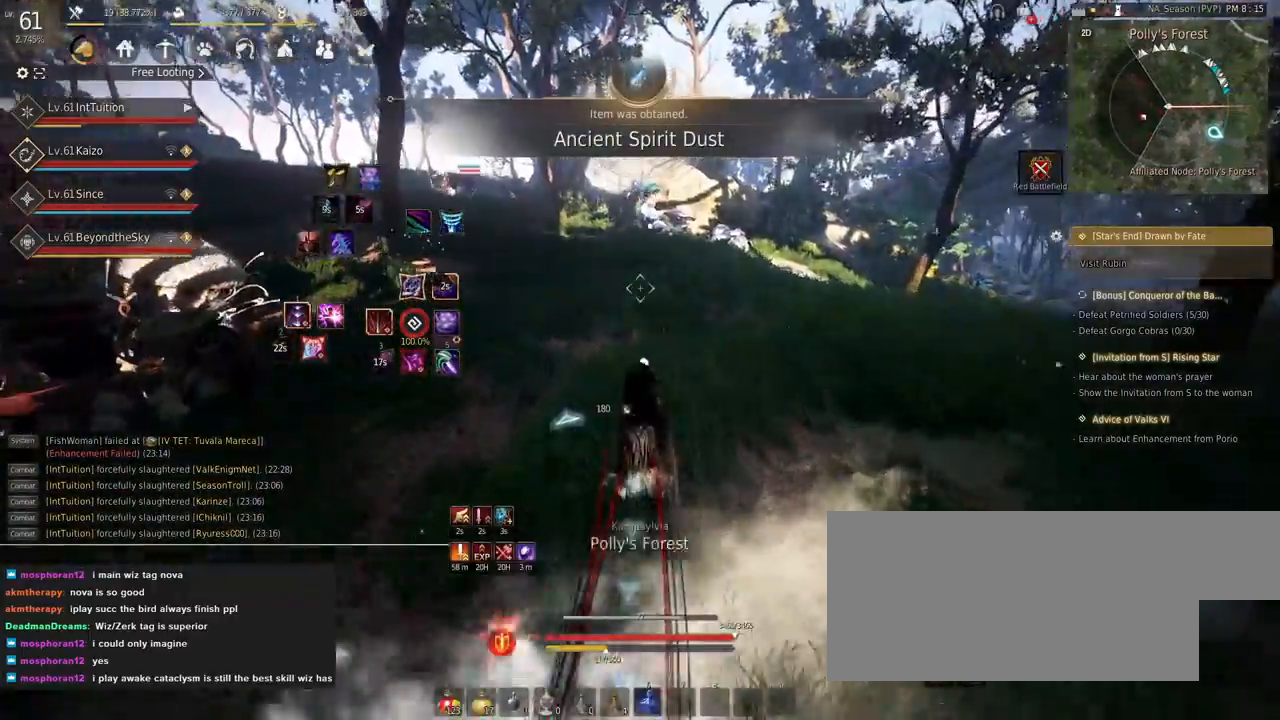
{"keys": [], "mouse": [], "events": [[50, "space", "down"], [217, "space", "up"], [350, "w", "up"]]}
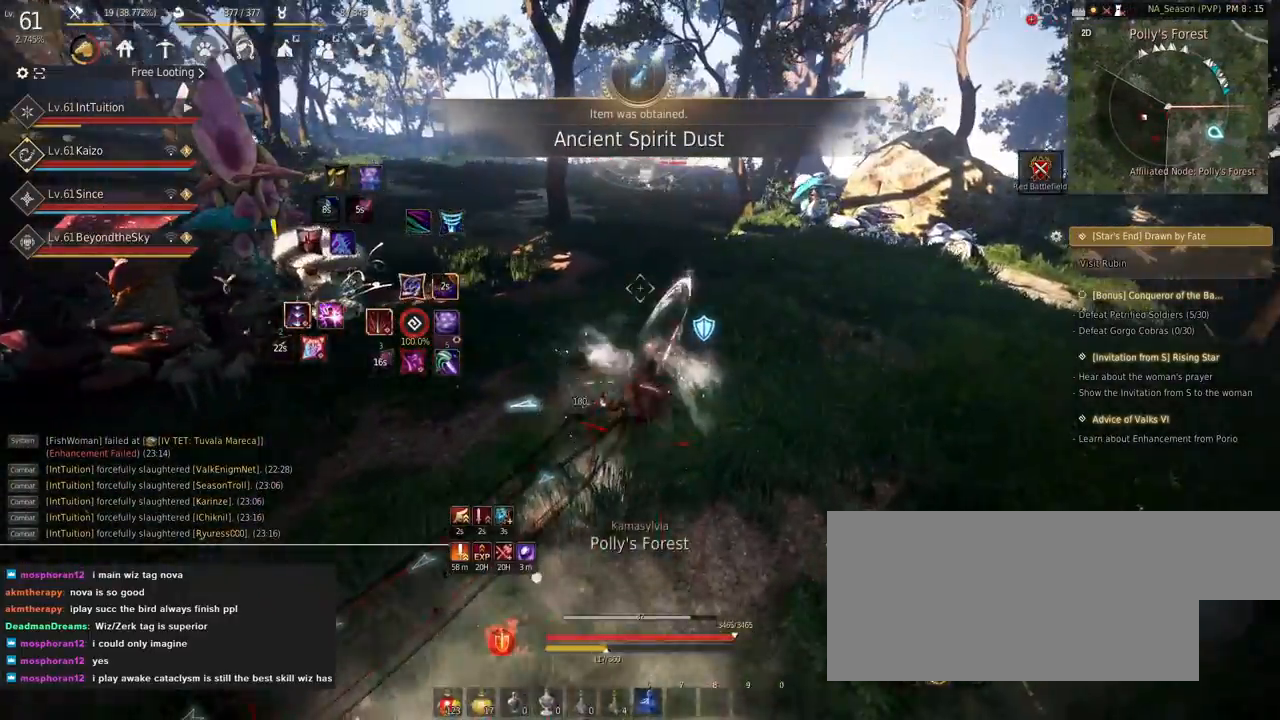
{"keys": ["shift", "w"], "mouse": [], "events": [[434, "shift", "down"], [450, "w", "down"]]}
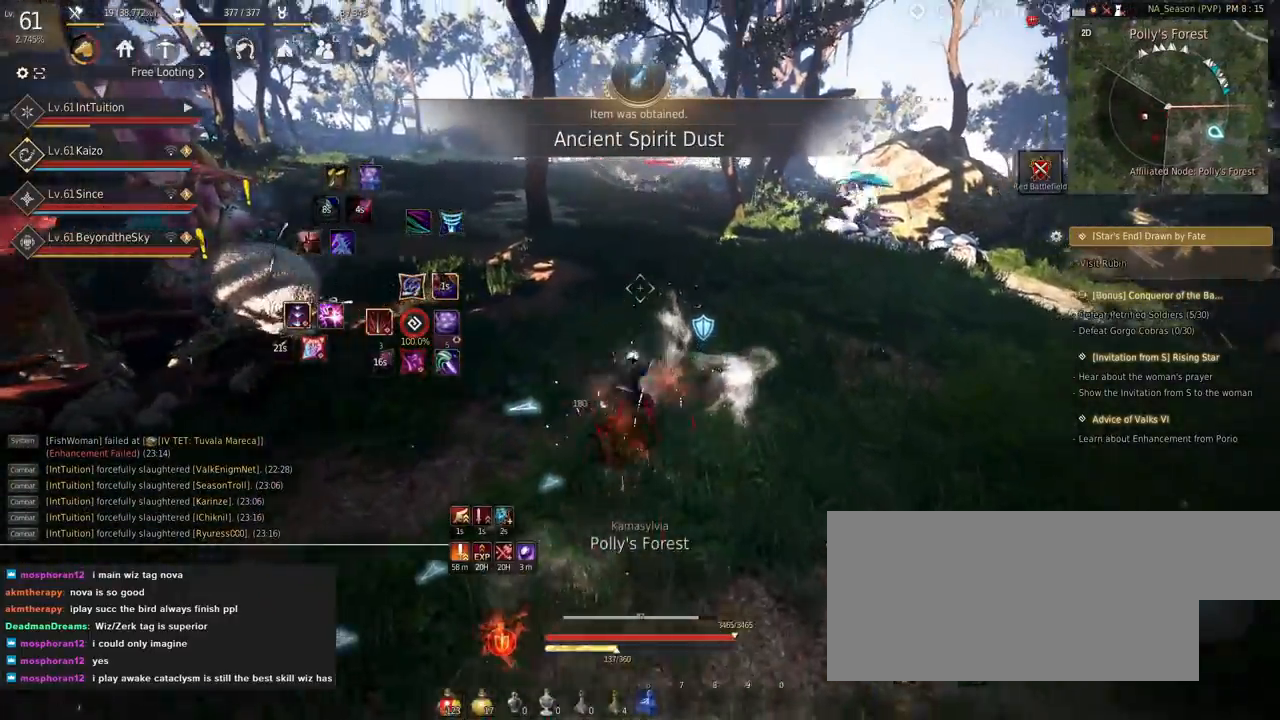
{"keys": ["shift", "w"], "mouse": [], "events": [[217, "w", "up"], [334, "mouse_left", "down"], [434, "w", "down"], [467, "mouse_left", "up"]]}
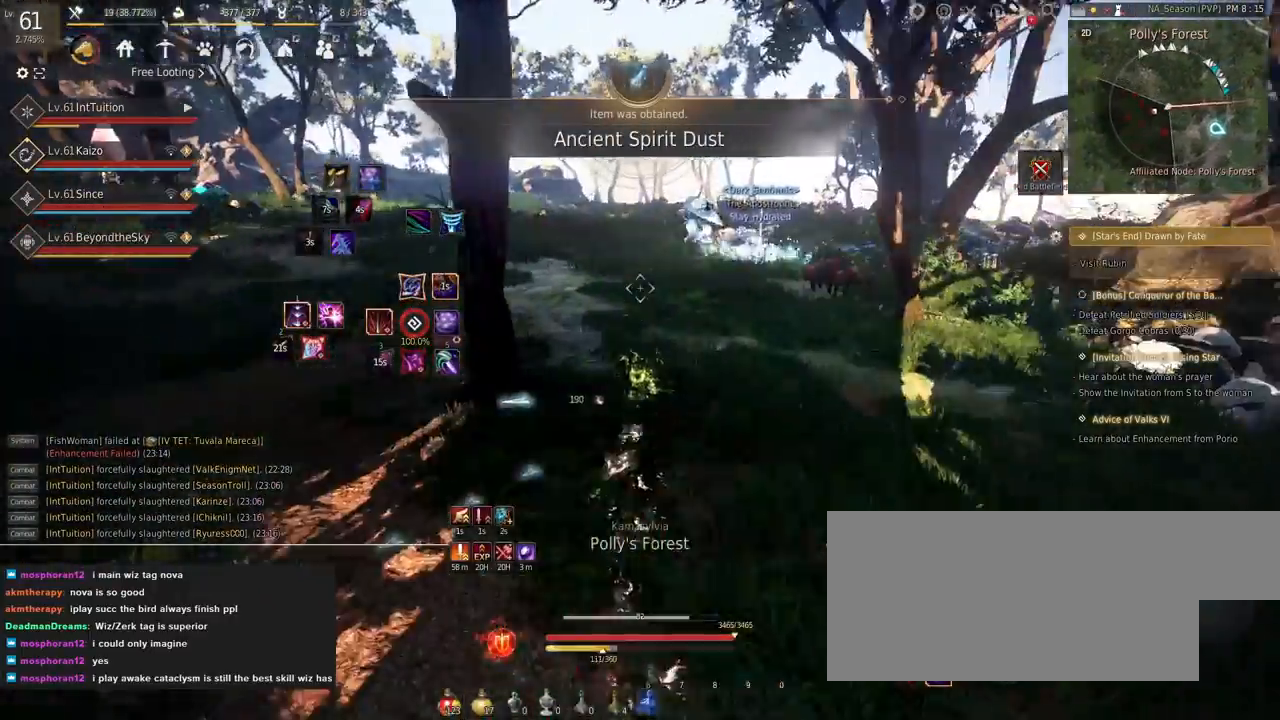
{"keys": [], "mouse": [], "events": [[17, "shift", "up"], [50, "space", "down"], [400, "w", "up"], [417, "space", "up"]]}
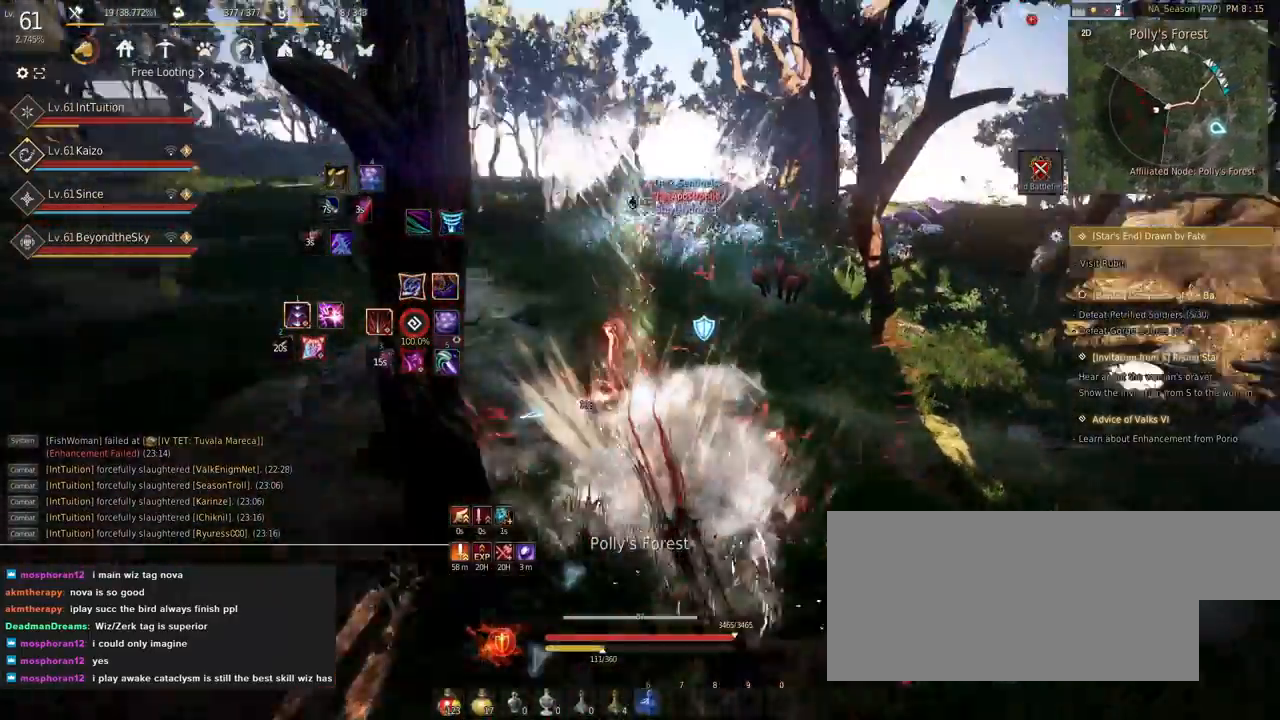
{"keys": ["q"], "mouse": [], "events": [[67, "a", "down"], [84, "mouse_left", "down"], [350, "a", "up"], [367, "mouse_left", "up"], [450, "q", "down"]]}
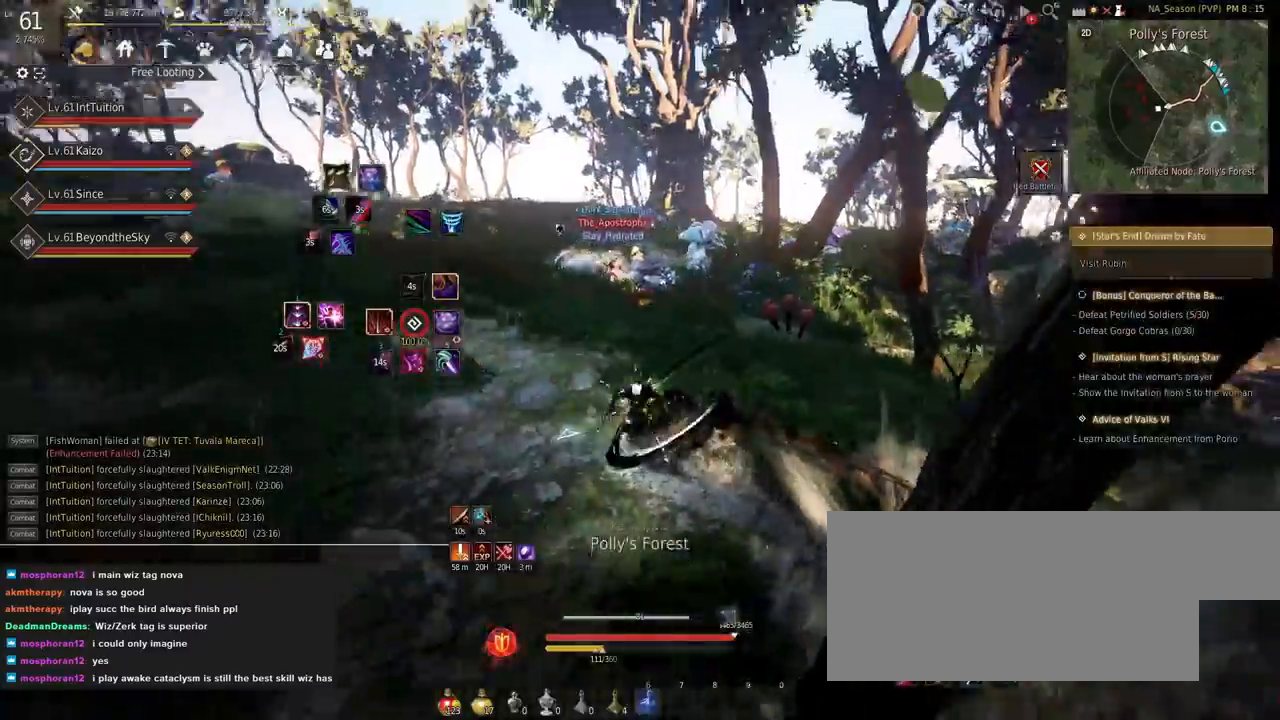
{"keys": ["a", "space", "w"], "mouse": [], "events": [[34, "q", "up"], [150, "a", "down"], [184, "w", "down"], [200, "f", "down"], [350, "f", "up"], [484, "space", "down"]]}
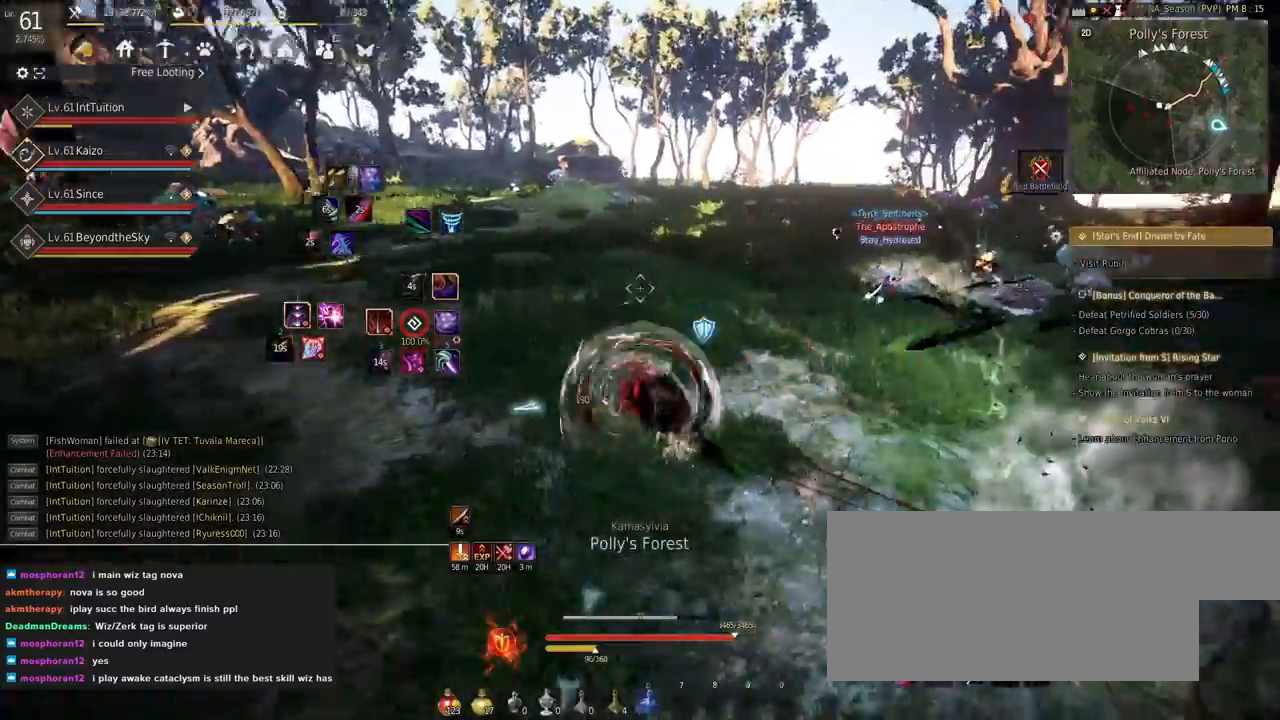
{"keys": [], "mouse": [], "events": [[84, "a", "up"], [100, "space", "up"], [100, "w", "up"]]}
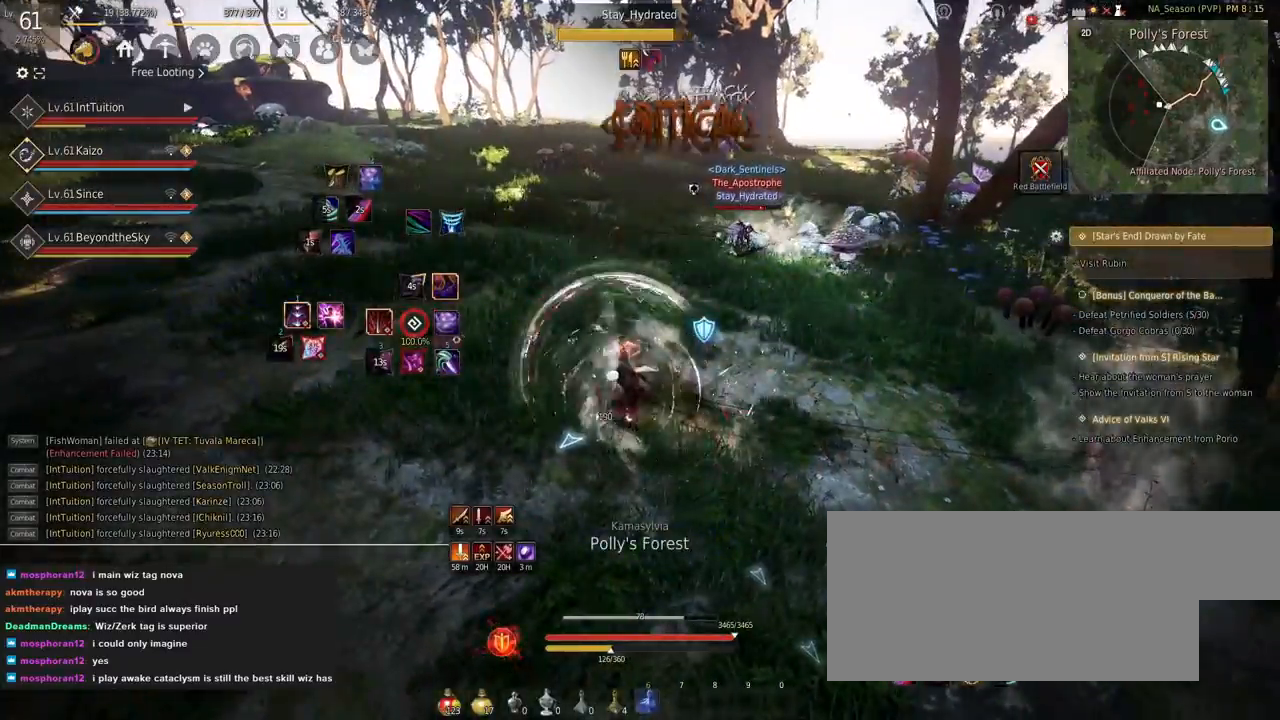
{"keys": ["shift"], "mouse": [], "events": [[500, "shift", "down"]]}
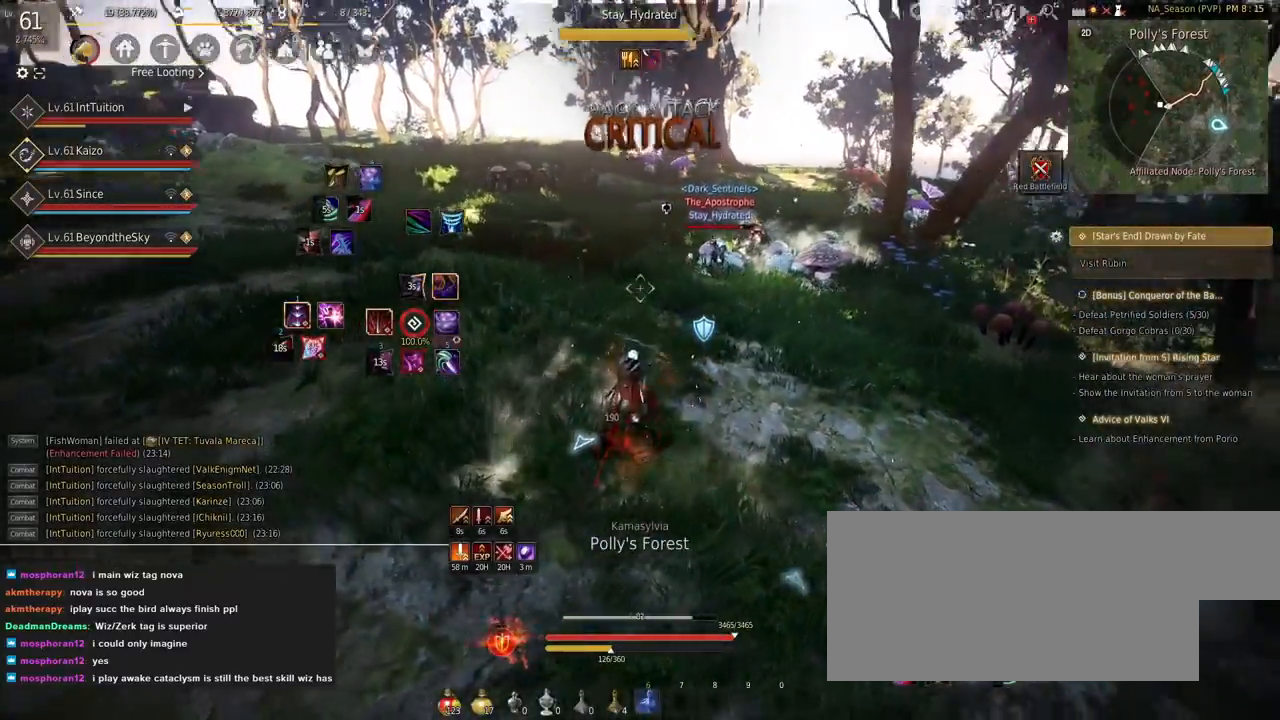
{"keys": [], "mouse": [], "events": [[134, "mouse_left", "down"], [300, "shift", "up"], [317, "mouse_left", "up"]]}
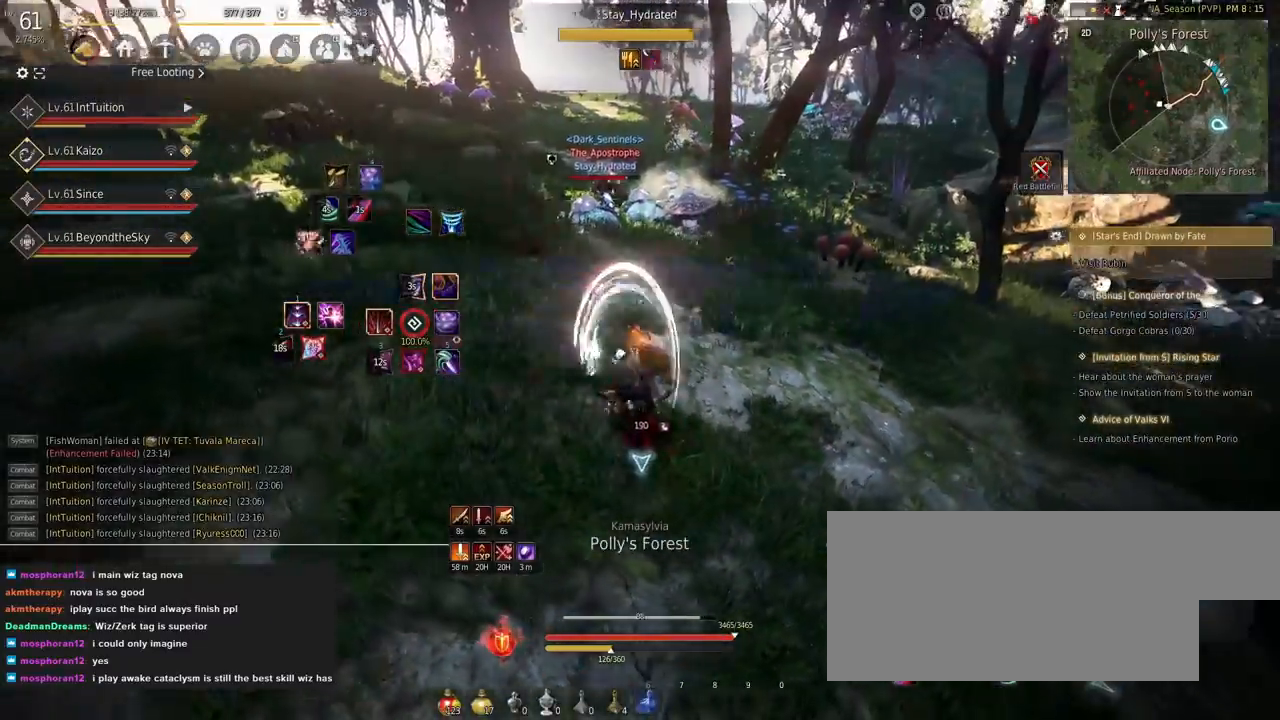
{"keys": ["shift"], "mouse": ["left"], "events": [[67, "w", "down"], [134, "f", "down"], [300, "f", "up"], [317, "w", "up"], [334, "shift", "down"], [384, "mouse_left", "down"]]}
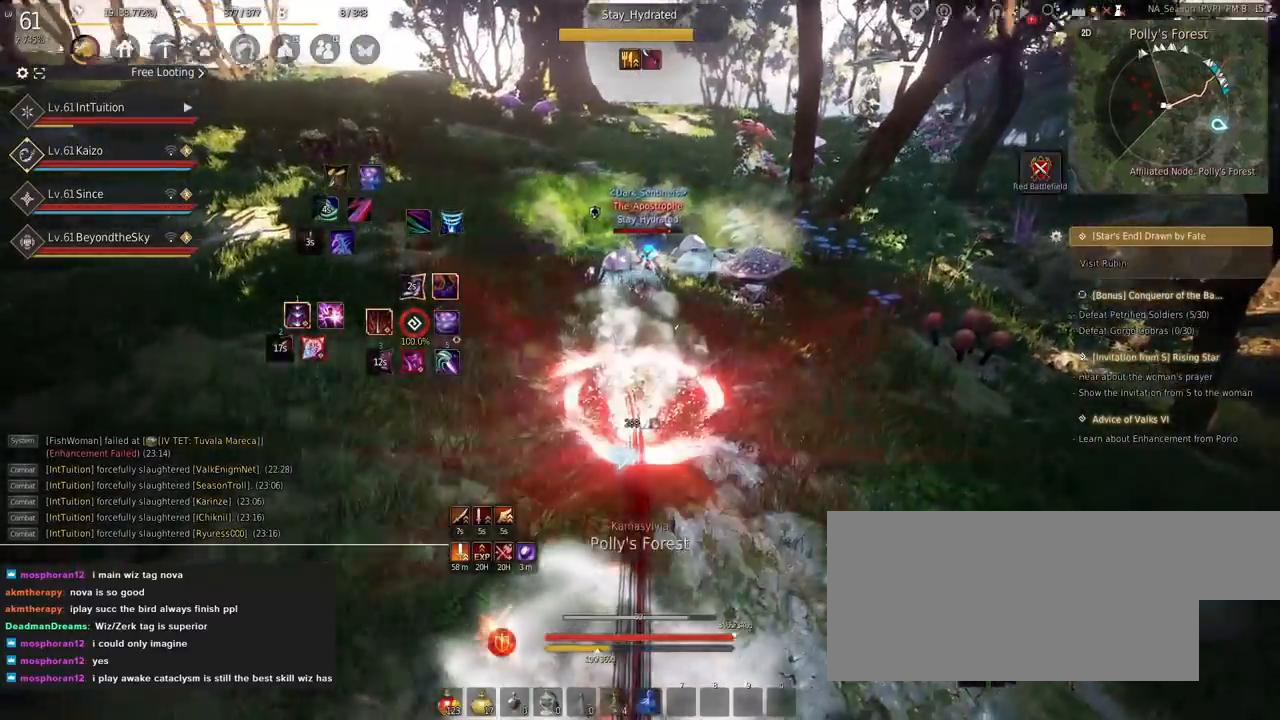
{"keys": ["space"], "mouse": [], "events": [[84, "mouse_left", "up"], [117, "shift", "up"], [184, "space", "down"]]}
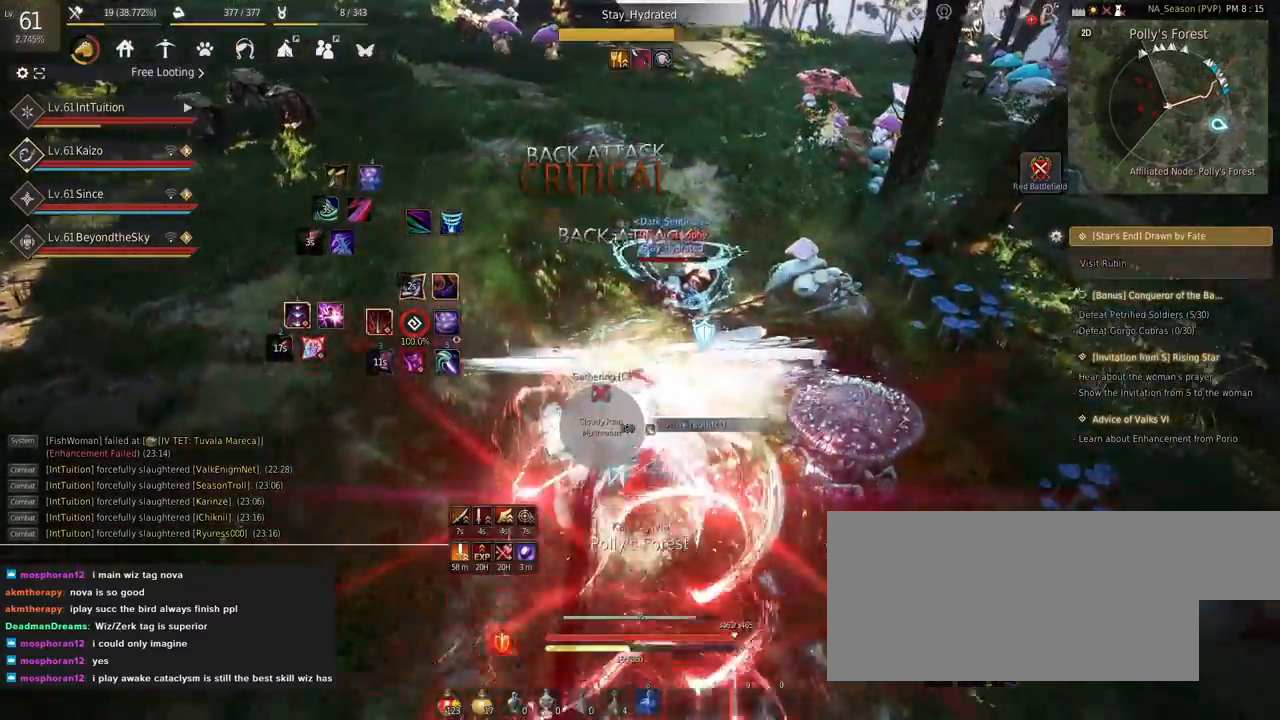
{"keys": ["e"], "mouse": [], "events": [[100, "space", "up"], [450, "e", "down"]]}
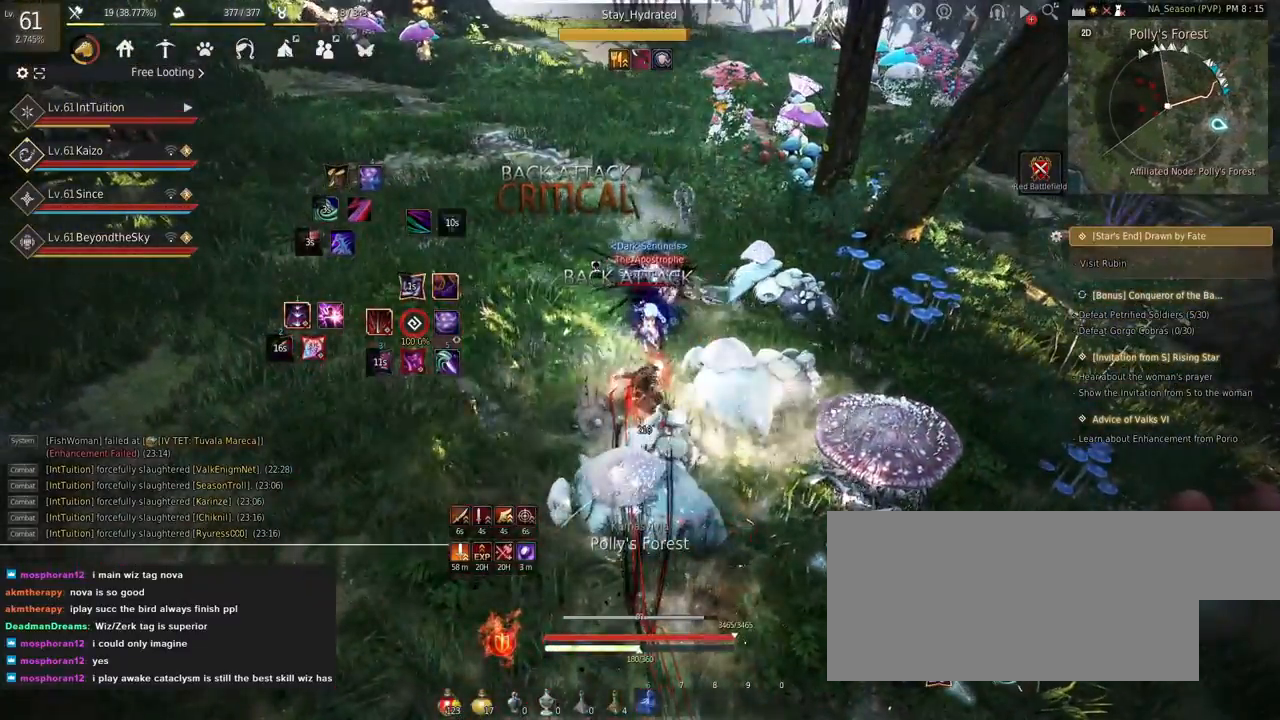
{"keys": [], "mouse": [], "events": [[34, "e", "up"], [117, "e", "down"], [200, "e", "up"]]}
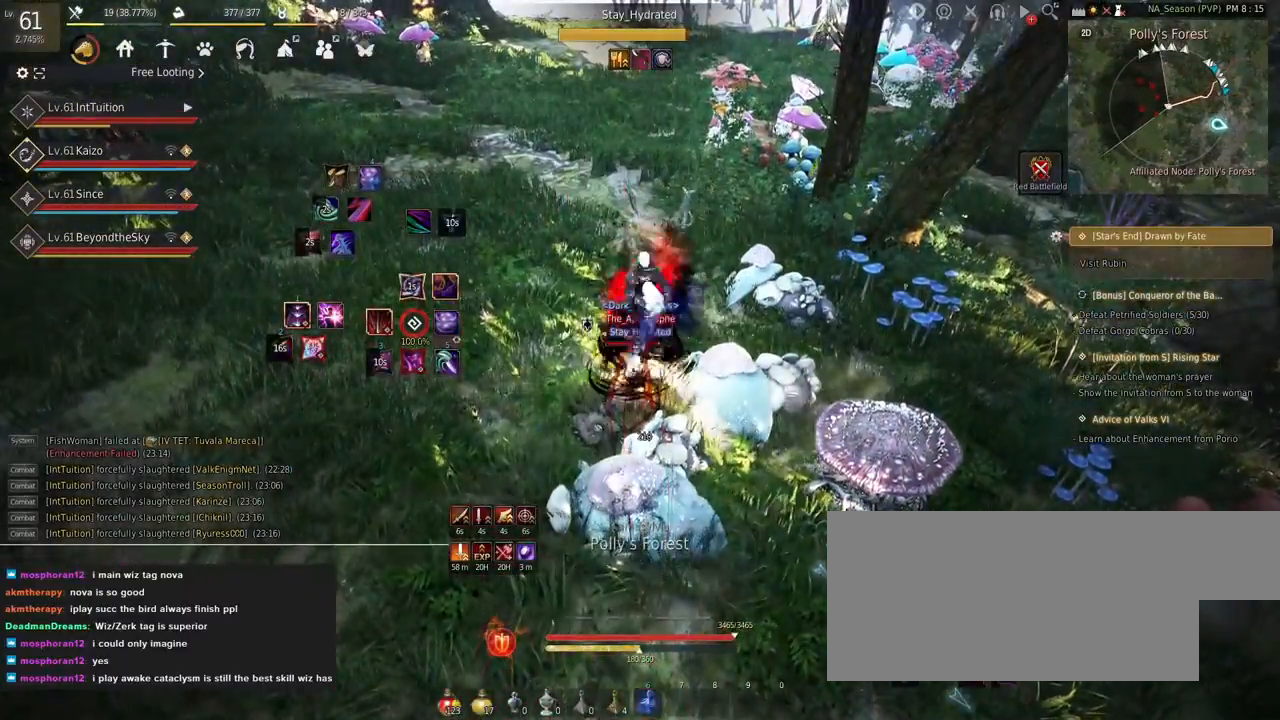
{"keys": [], "mouse": [], "events": []}